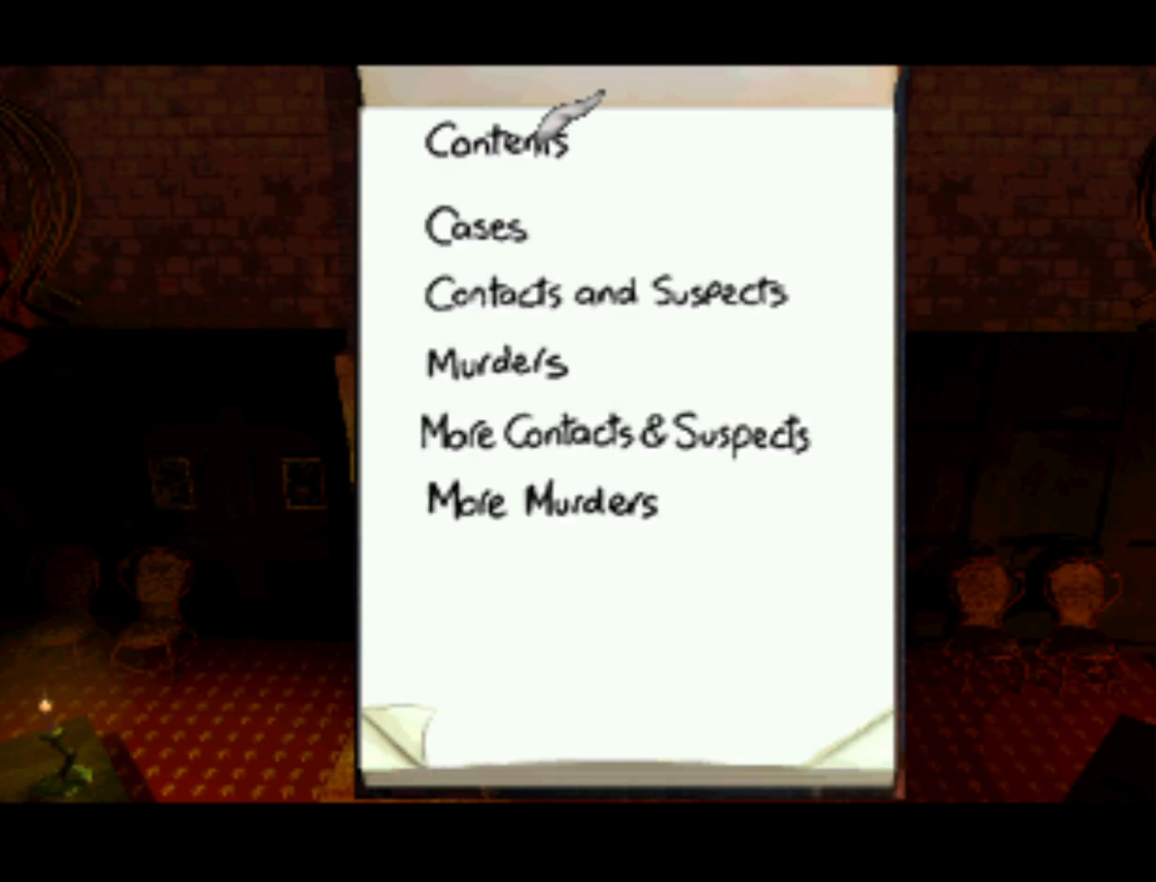
Gameplay with a controller (PlayStation layout); each line is a JSON object with the inputs held at the frame after it. "events" lists button and stick changes between this image and that frame as [ms after this image, input, new state], when the widget could be followed in between. Not read: L3 R3.
{"buttons": [], "left_stick": "center", "right_stick": "center", "events": []}
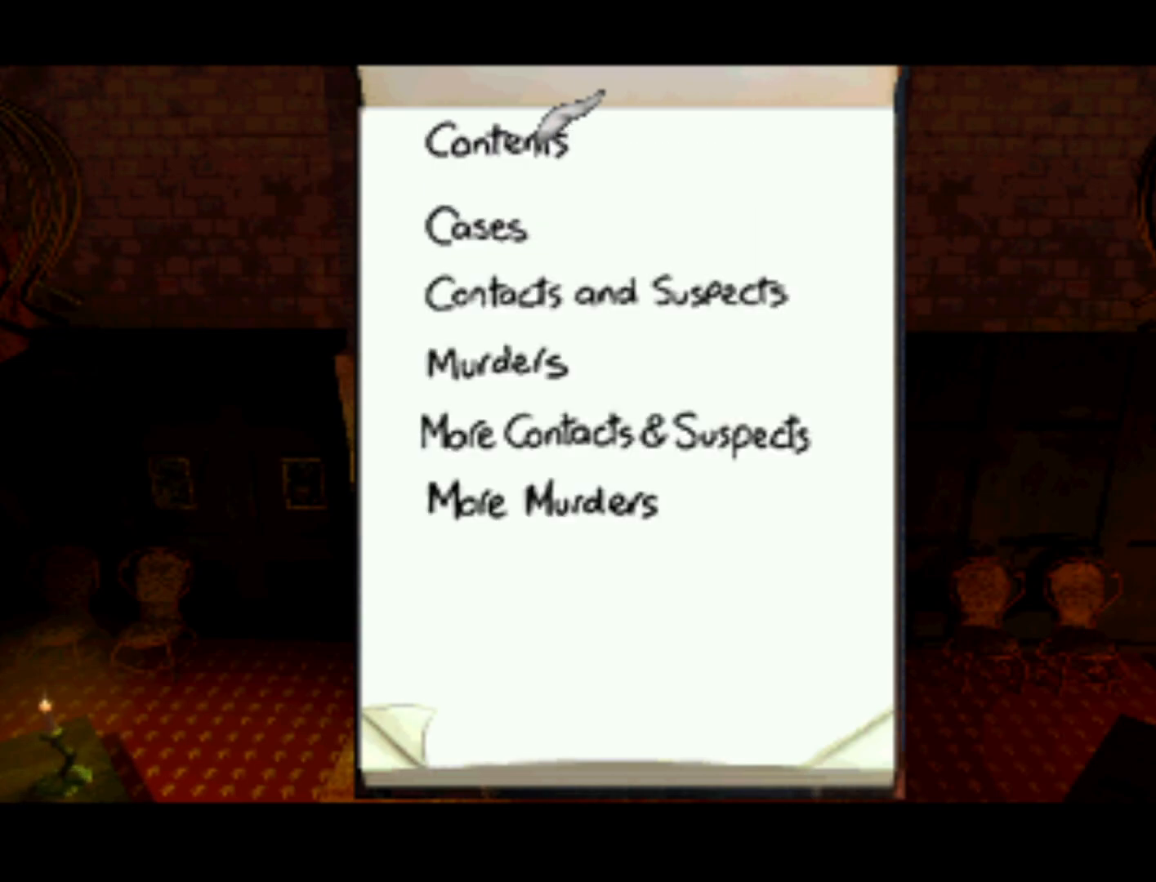
{"buttons": ["DPAD_DOWN"], "left_stick": "center", "right_stick": "center", "events": [[167, "DPAD_DOWN", "down"]]}
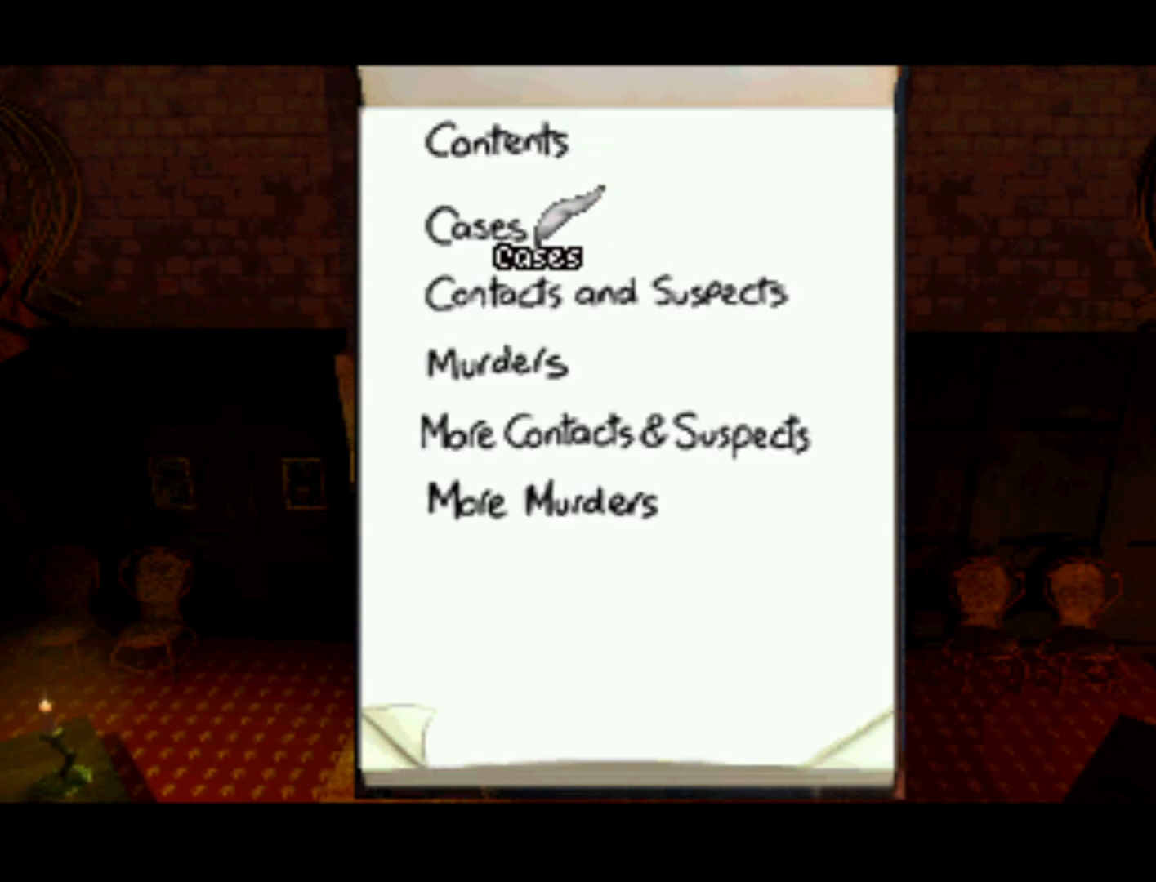
{"buttons": [], "left_stick": "center", "right_stick": "center", "events": [[233, "DPAD_DOWN", "up"]]}
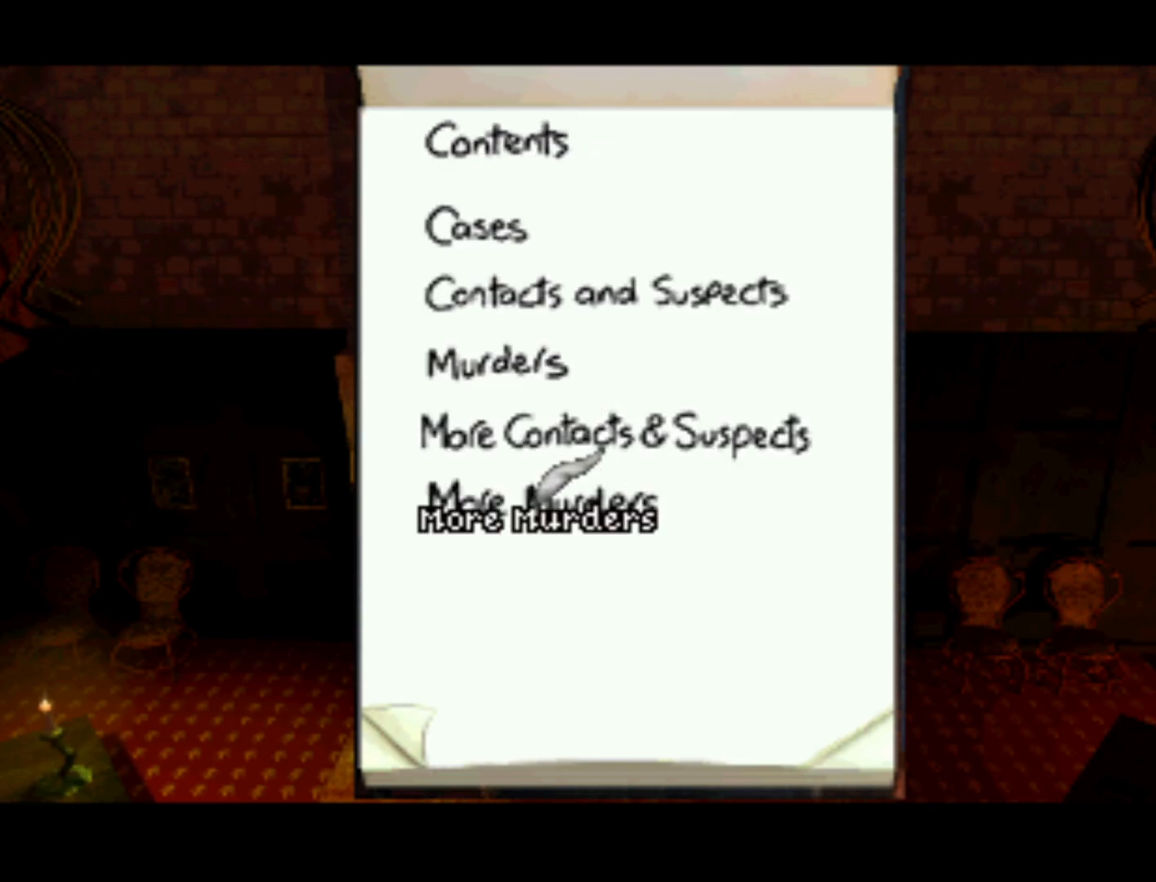
{"buttons": [], "left_stick": "center", "right_stick": "center", "events": [[200, "SQUARE", "down"], [333, "SQUARE", "up"]]}
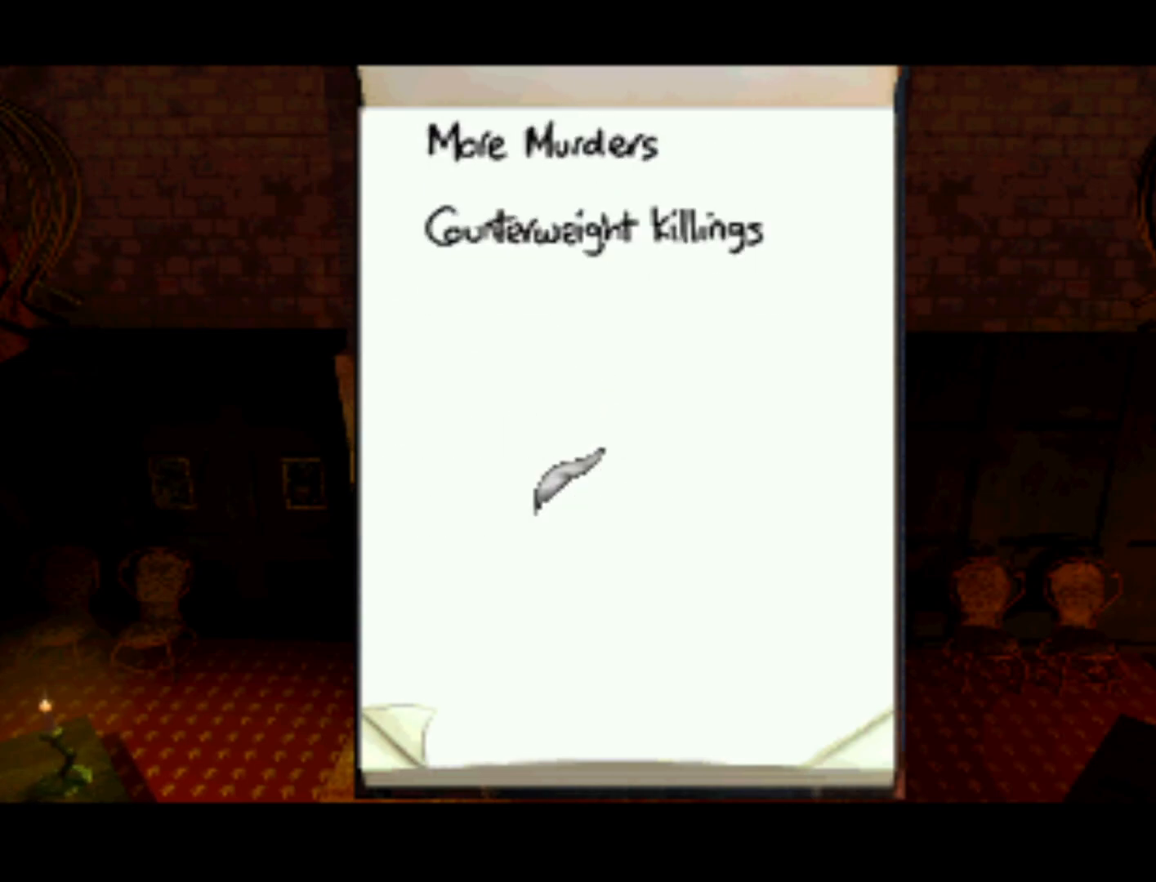
{"buttons": ["DPAD_UP"], "left_stick": "center", "right_stick": "center", "events": [[333, "DPAD_UP", "down"]]}
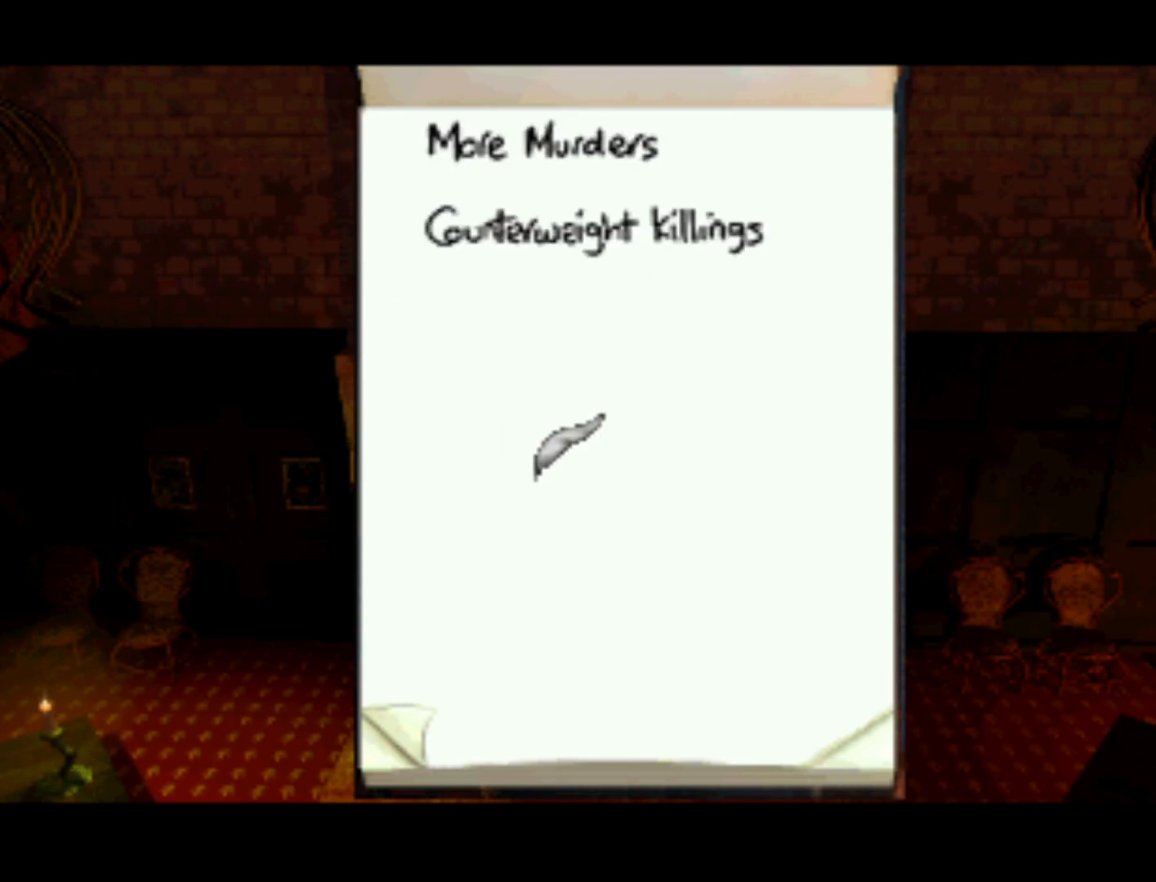
{"buttons": [], "left_stick": "center", "right_stick": "center", "events": [[300, "DPAD_UP", "up"]]}
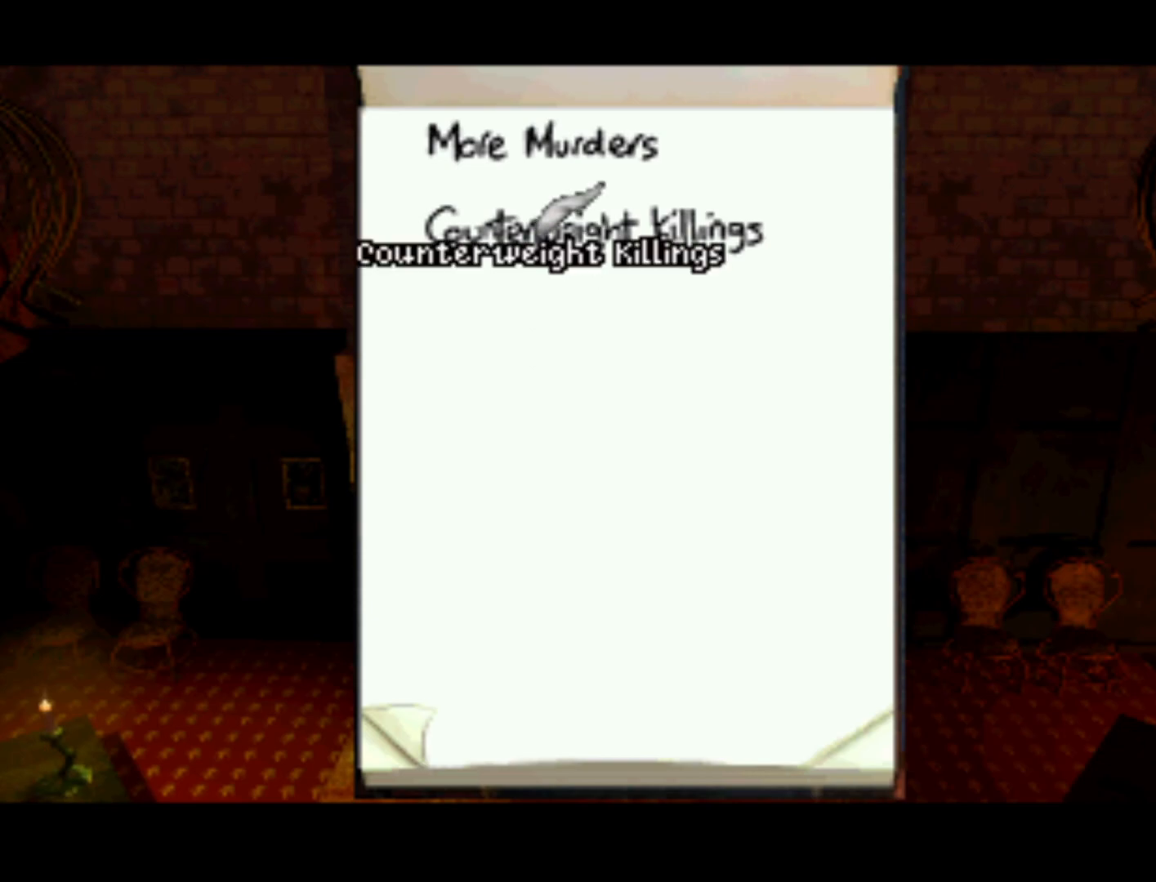
{"buttons": ["SQUARE"], "left_stick": "center", "right_stick": "center", "events": [[167, "DPAD_UP", "down"], [400, "DPAD_UP", "up"], [467, "SQUARE", "down"]]}
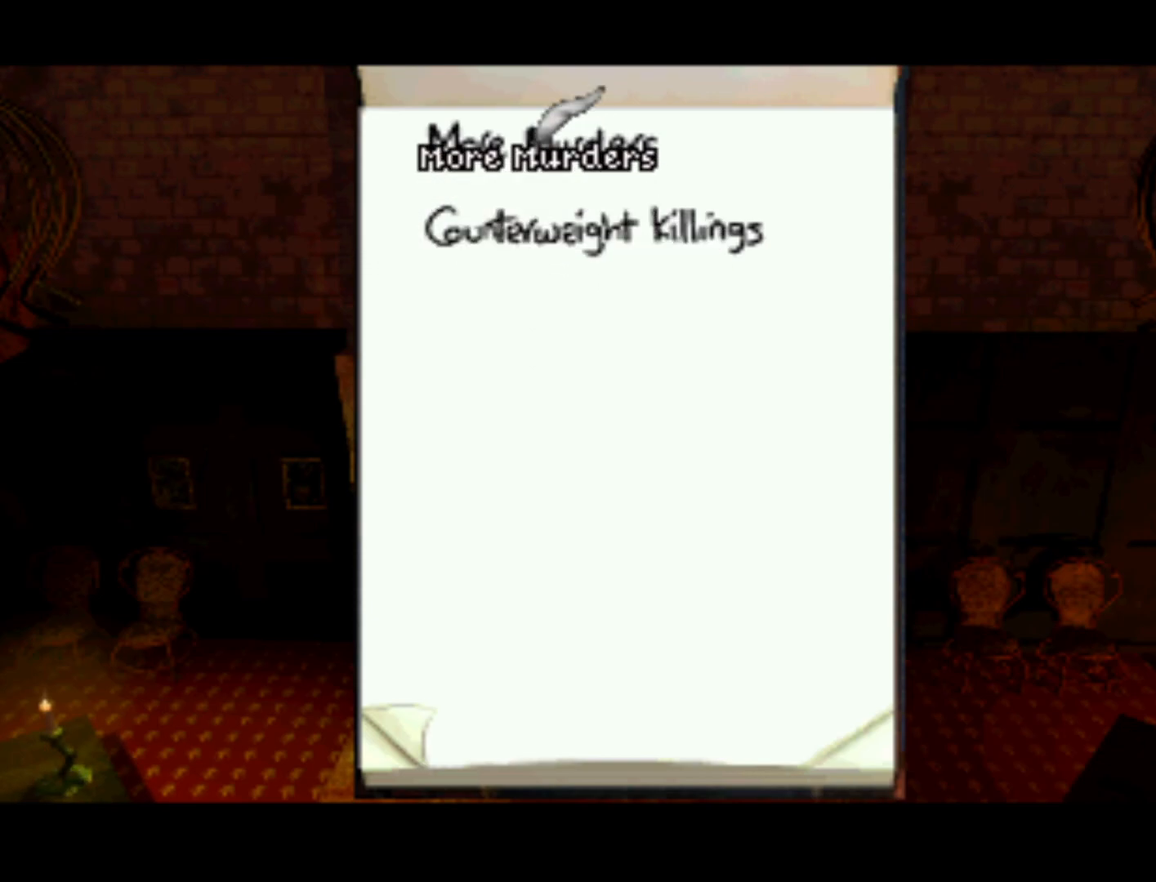
{"buttons": ["DPAD_DOWN"], "left_stick": "center", "right_stick": "center", "events": [[67, "SQUARE", "up"], [367, "DPAD_DOWN", "down"]]}
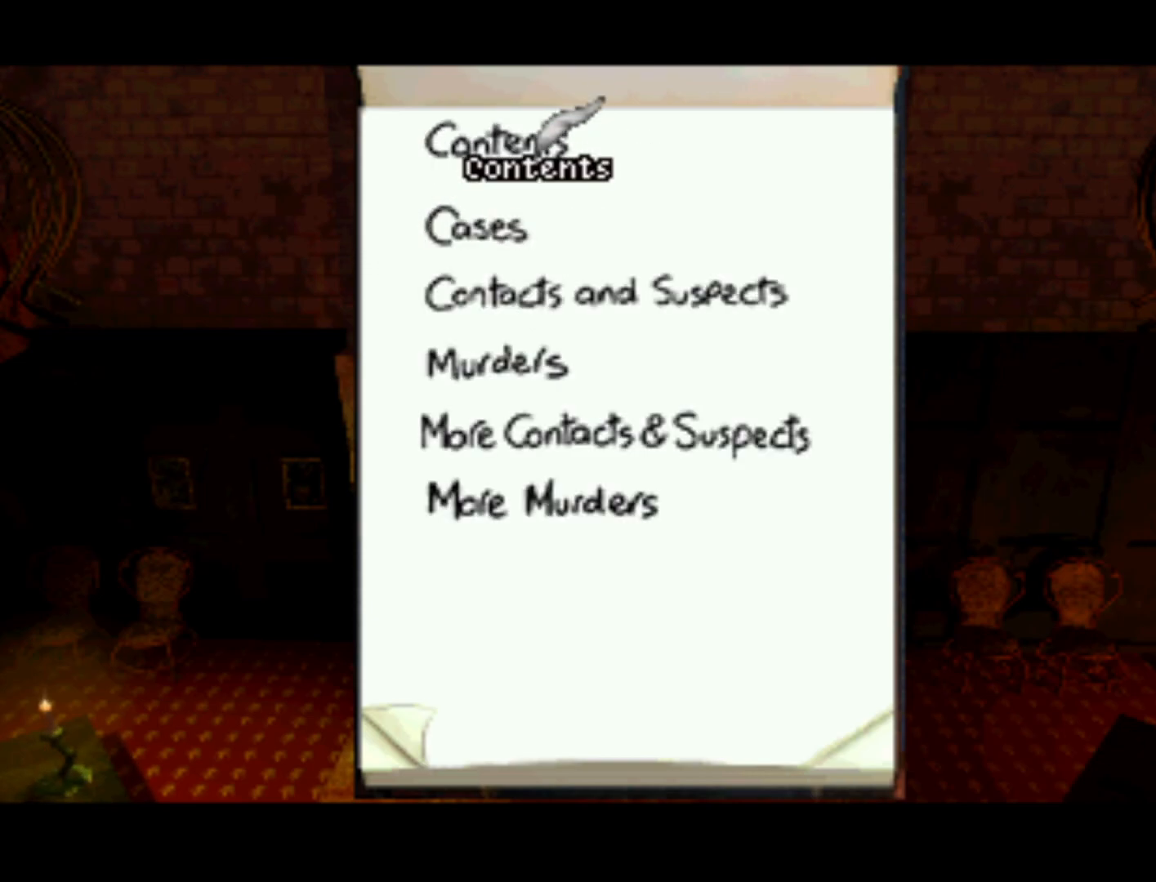
{"buttons": [], "left_stick": "center", "right_stick": "center", "events": [[333, "DPAD_DOWN", "up"]]}
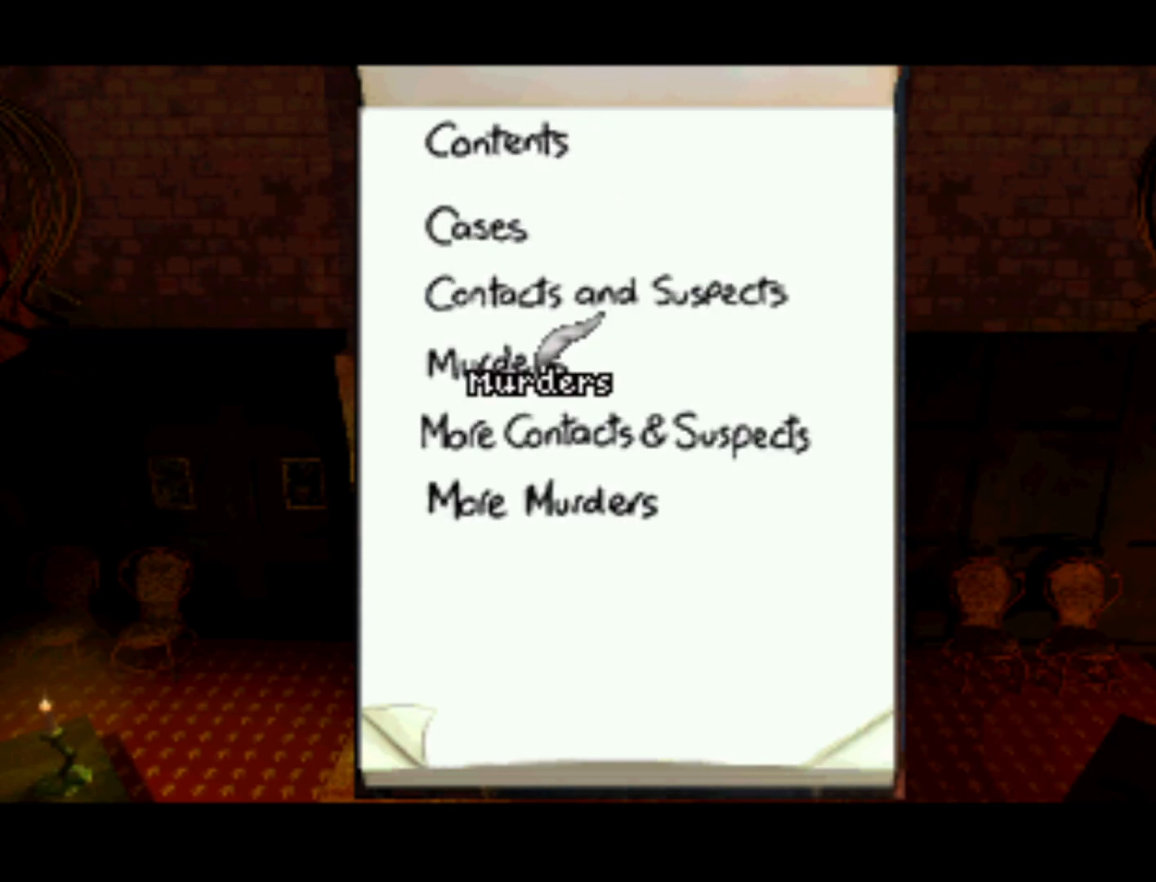
{"buttons": ["DPAD_DOWN"], "left_stick": "center", "right_stick": "center", "events": [[300, "DPAD_DOWN", "down"]]}
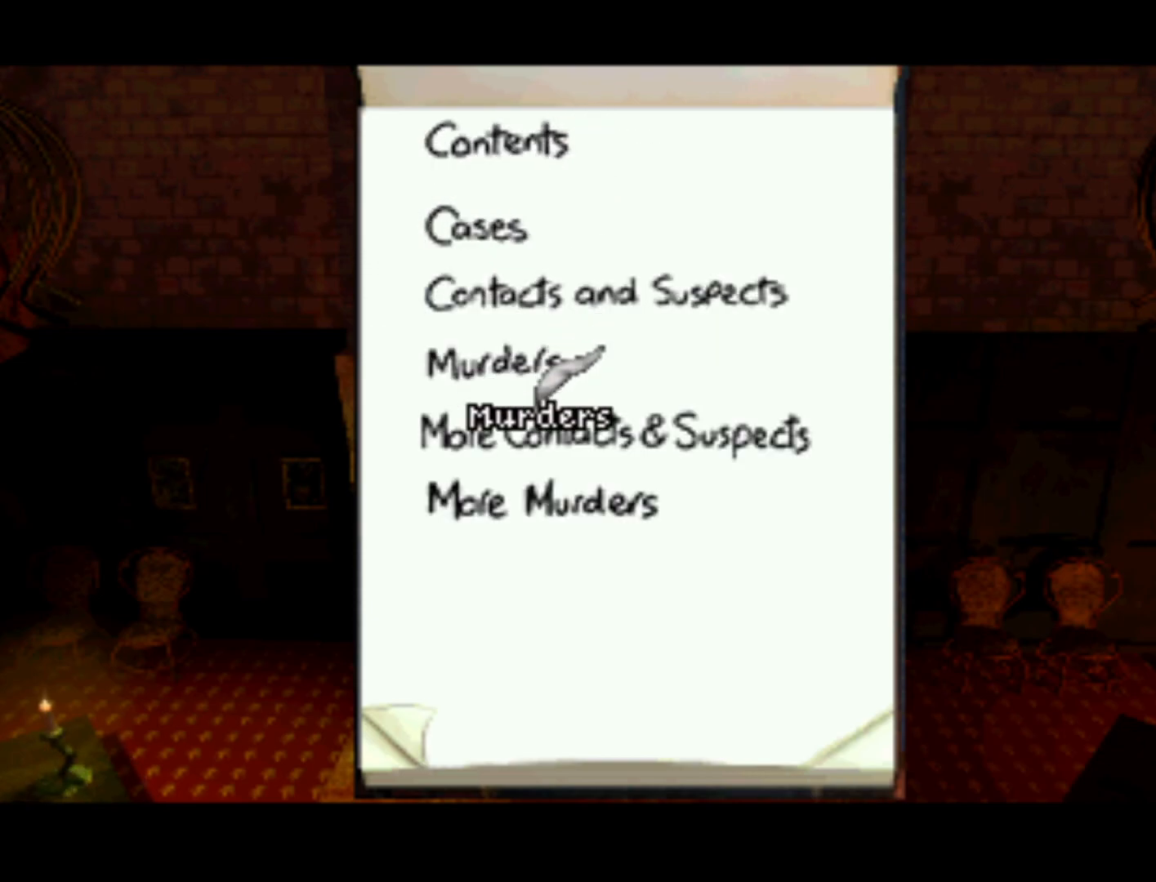
{"buttons": [], "left_stick": "center", "right_stick": "center", "events": [[33, "DPAD_DOWN", "up"], [167, "SQUARE", "down"], [300, "SQUARE", "up"]]}
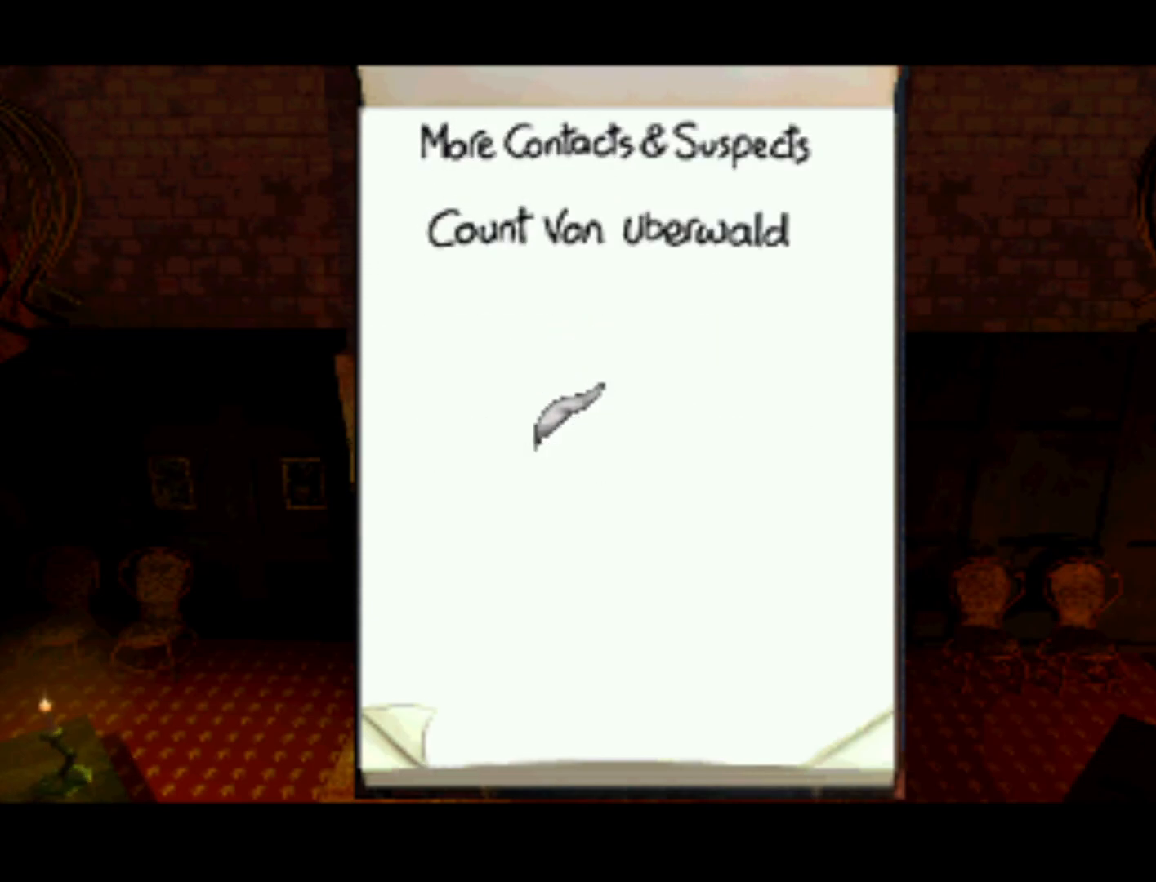
{"buttons": ["DPAD_UP"], "left_stick": "center", "right_stick": "center", "events": [[200, "DPAD_UP", "down"]]}
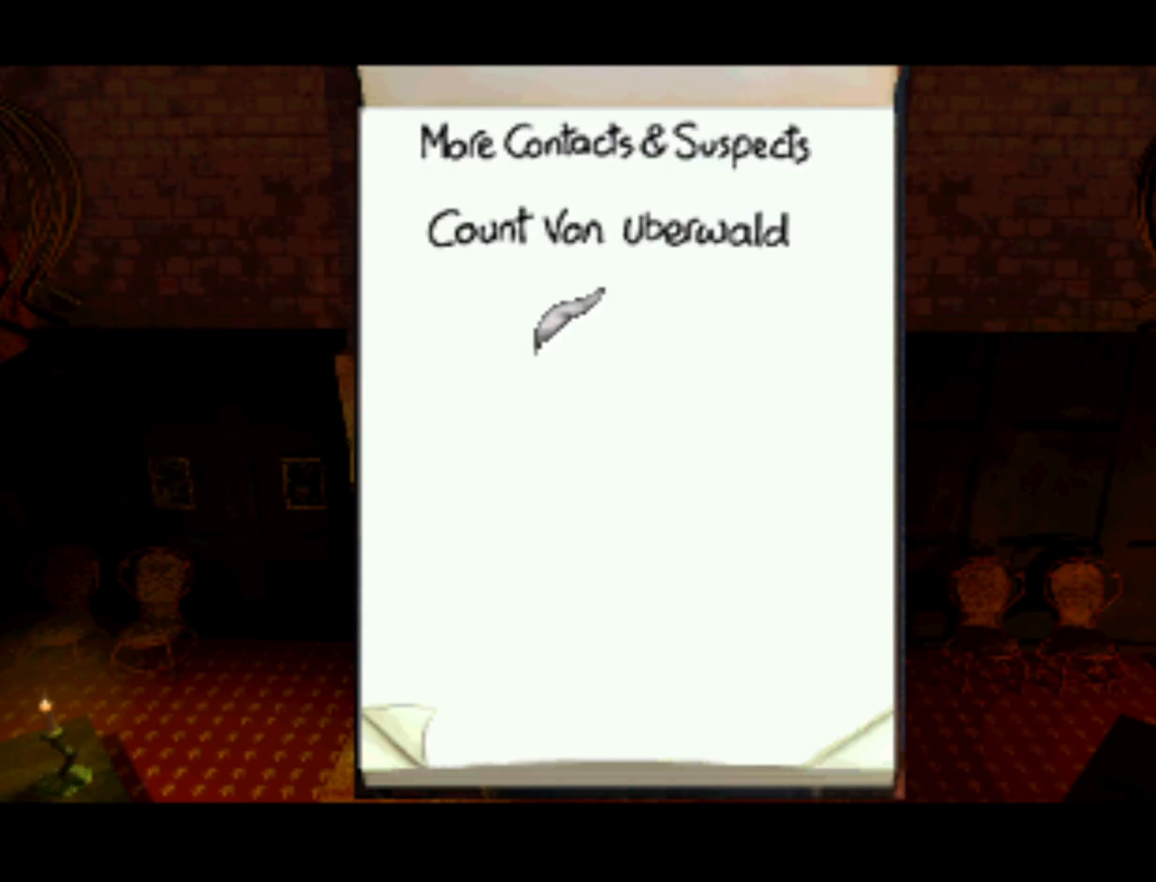
{"buttons": ["DPAD_UP"], "left_stick": "center", "right_stick": "center", "events": [[67, "DPAD_UP", "up"], [400, "DPAD_UP", "down"]]}
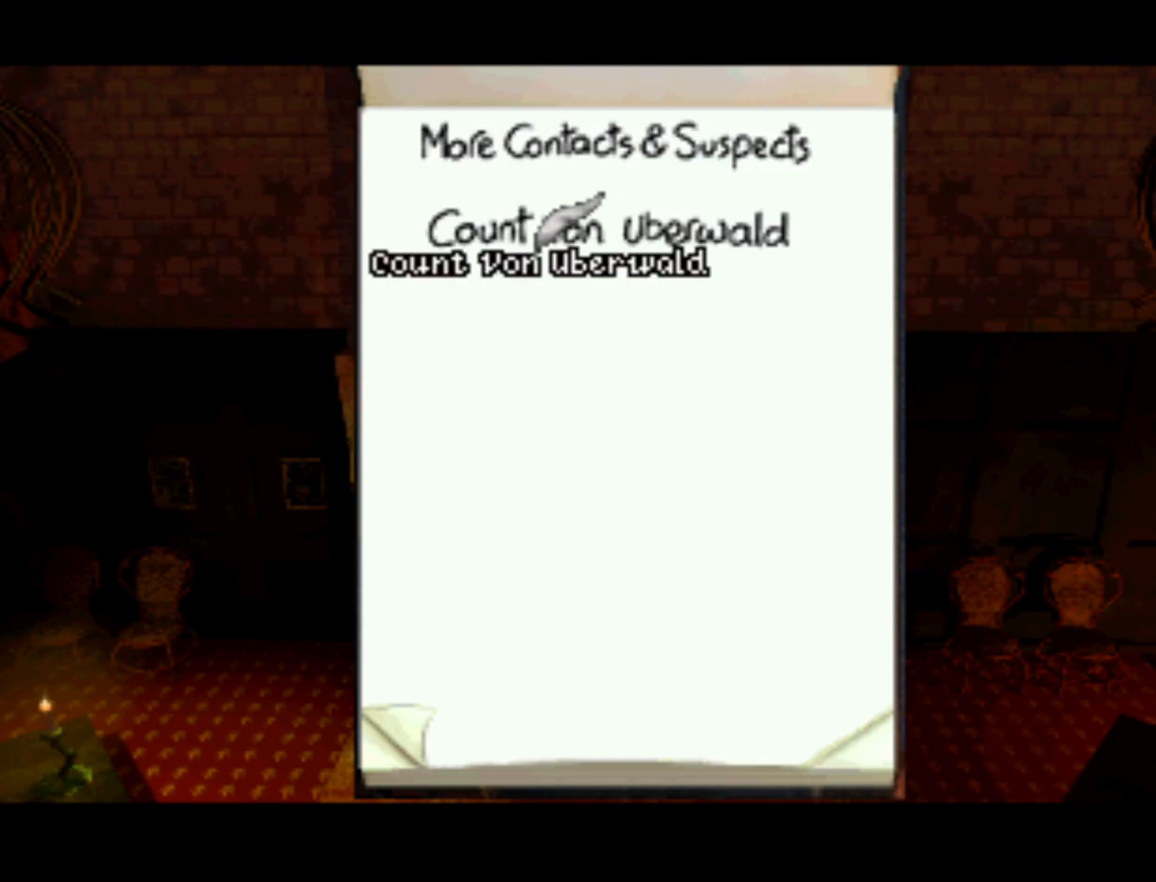
{"buttons": [], "left_stick": "center", "right_stick": "center", "events": [[33, "DPAD_UP", "up"], [100, "CIRCLE", "down"], [233, "CIRCLE", "up"]]}
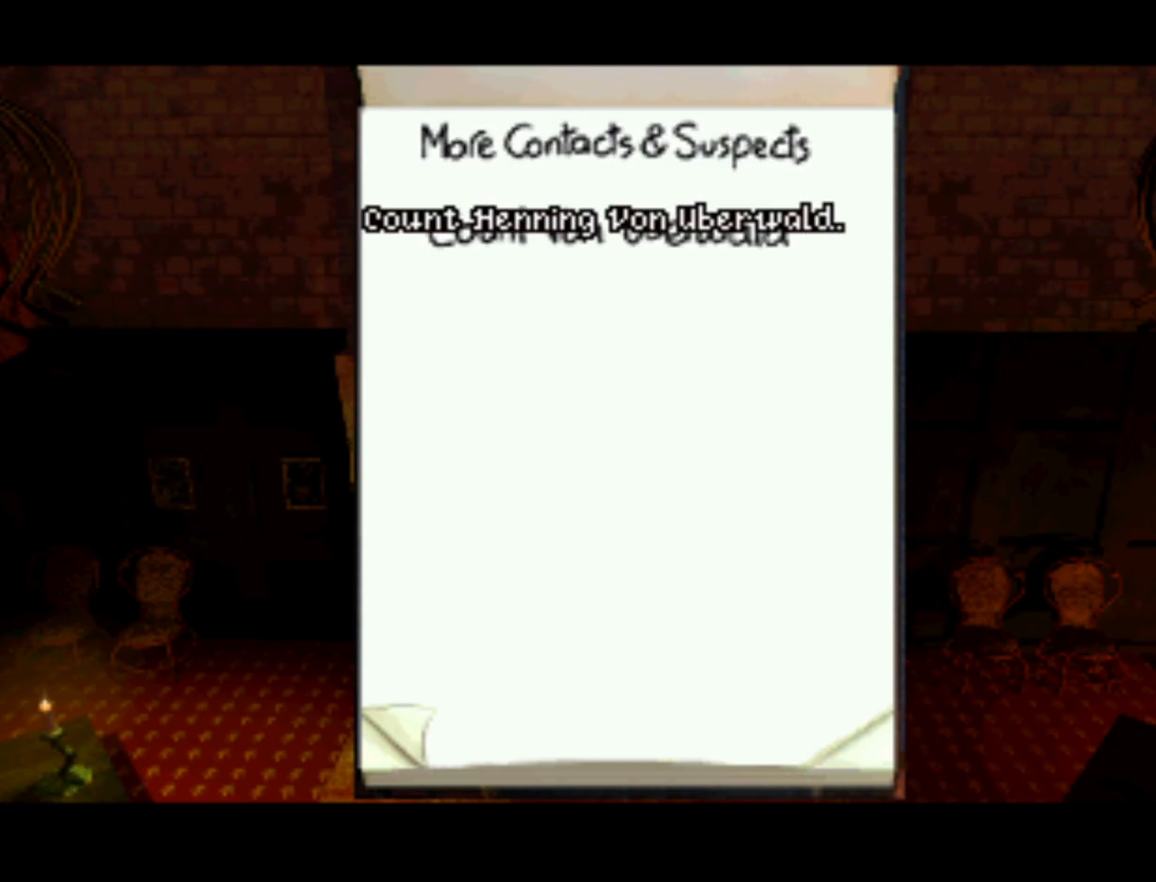
{"buttons": [], "left_stick": "center", "right_stick": "center", "events": []}
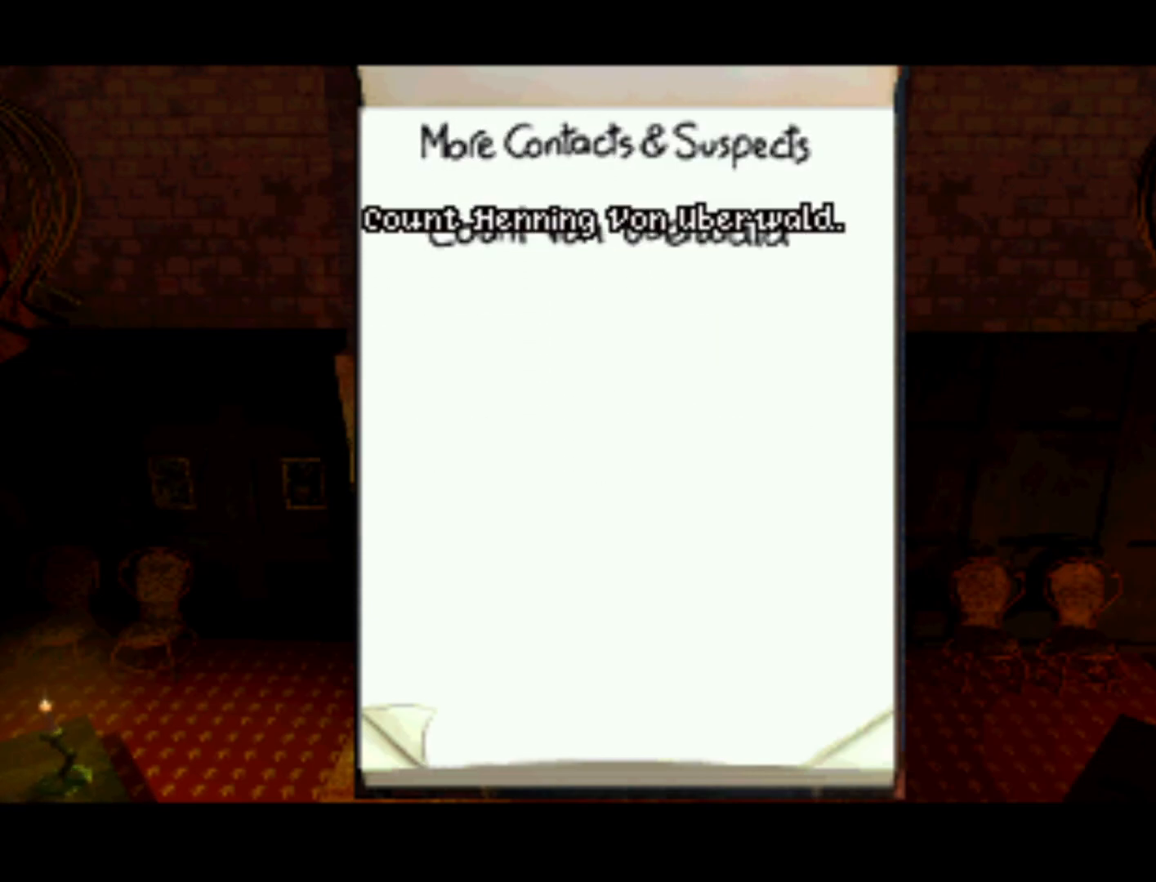
{"buttons": [], "left_stick": "center", "right_stick": "center", "events": []}
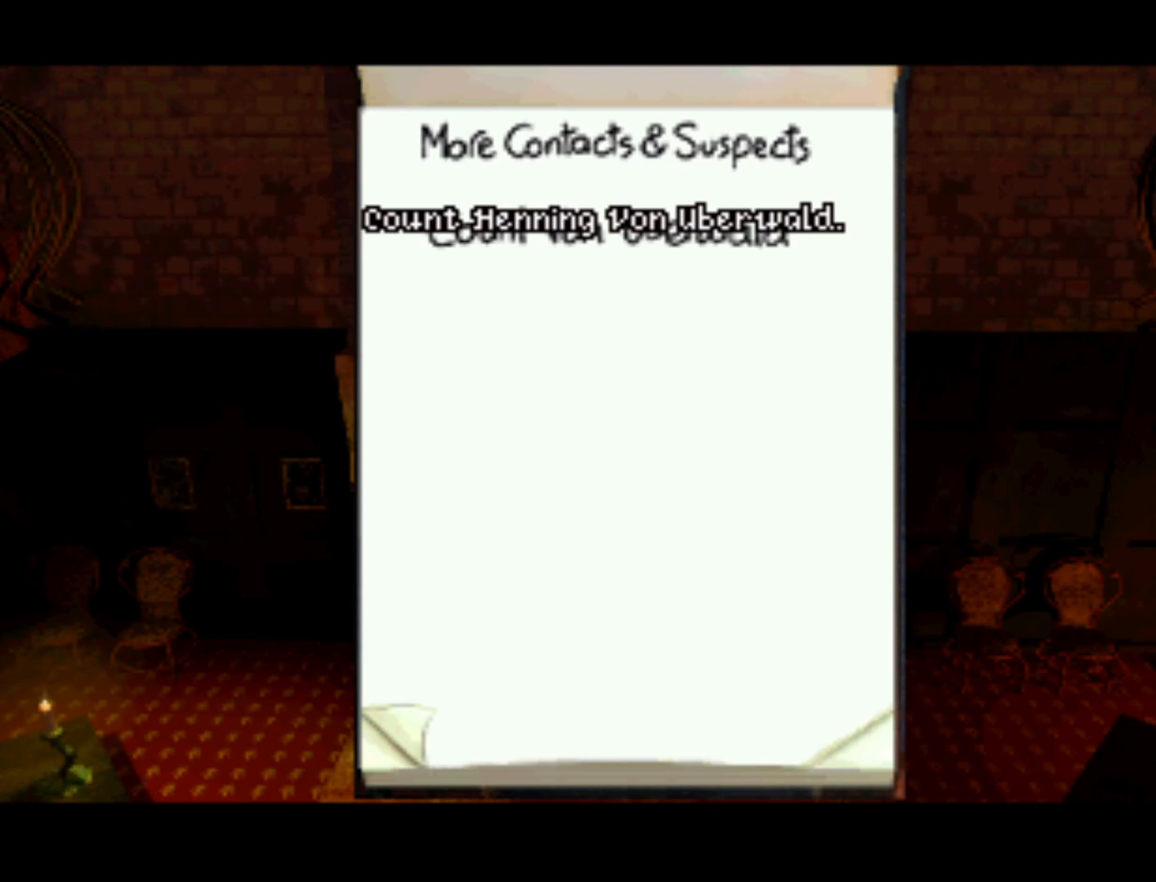
{"buttons": [], "left_stick": "center", "right_stick": "center", "events": []}
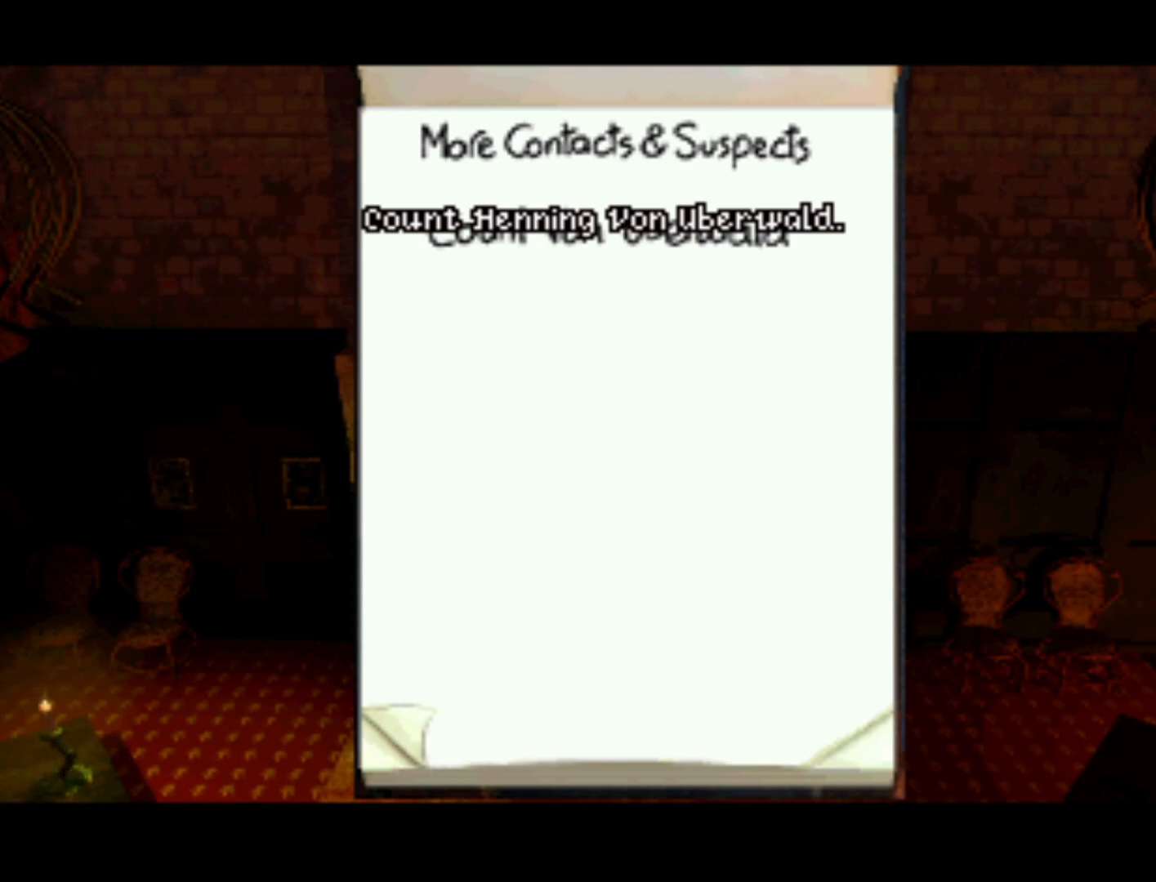
{"buttons": [], "left_stick": "center", "right_stick": "center", "events": []}
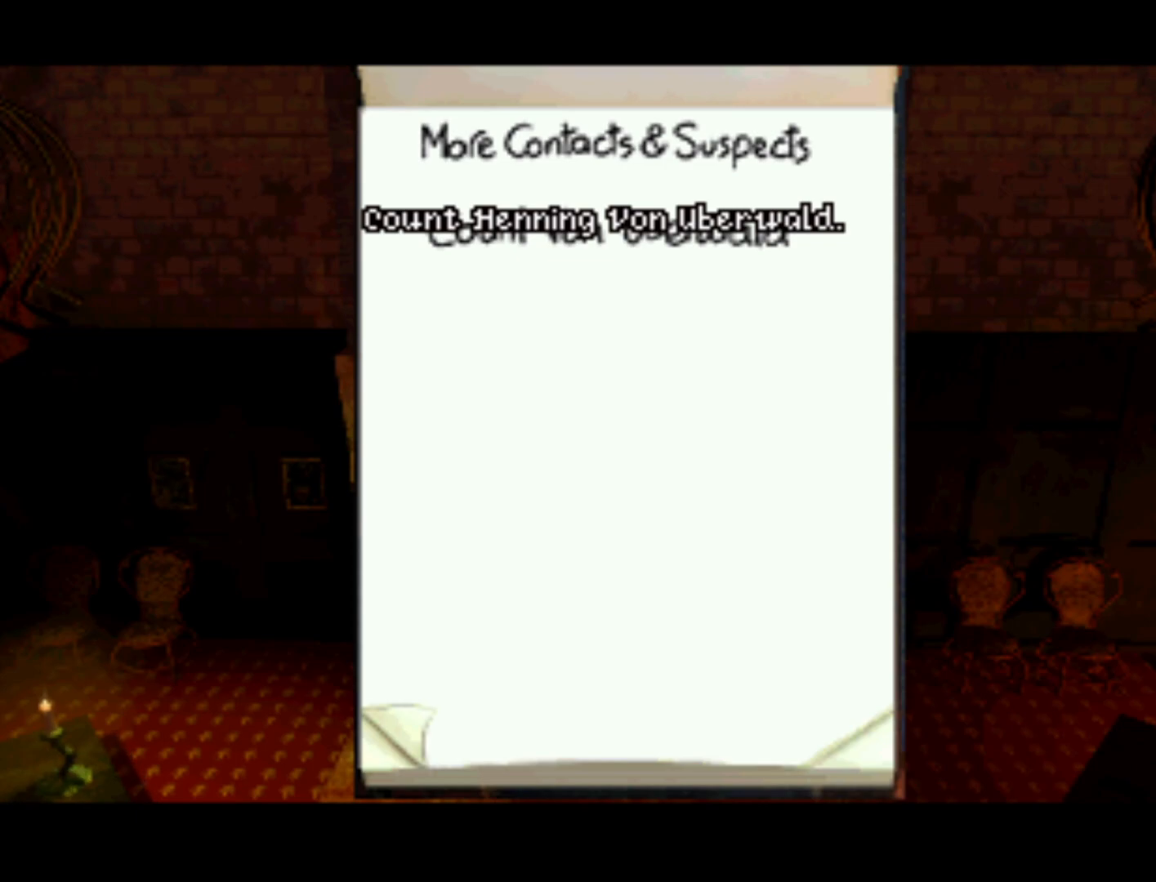
{"buttons": [], "left_stick": "center", "right_stick": "center", "events": []}
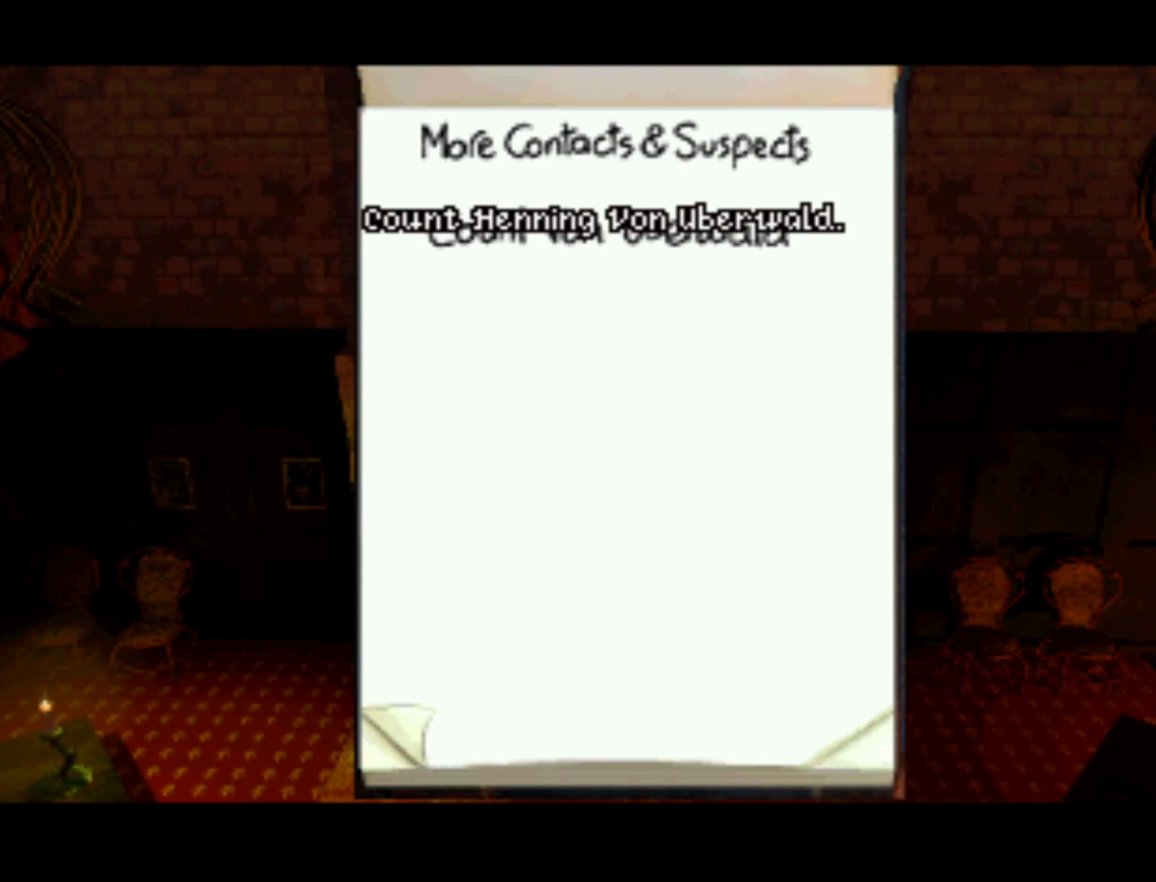
{"buttons": [], "left_stick": "center", "right_stick": "center", "events": []}
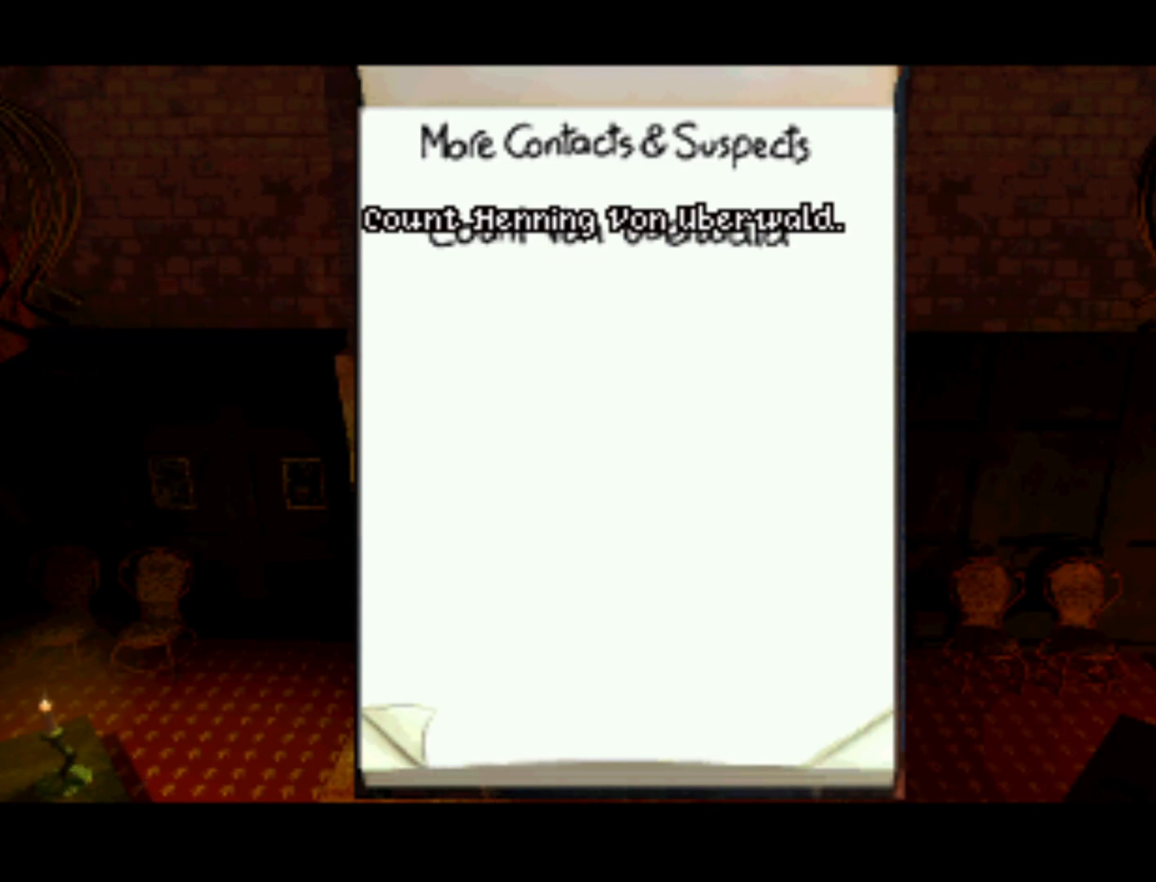
{"buttons": [], "left_stick": "center", "right_stick": "center", "events": []}
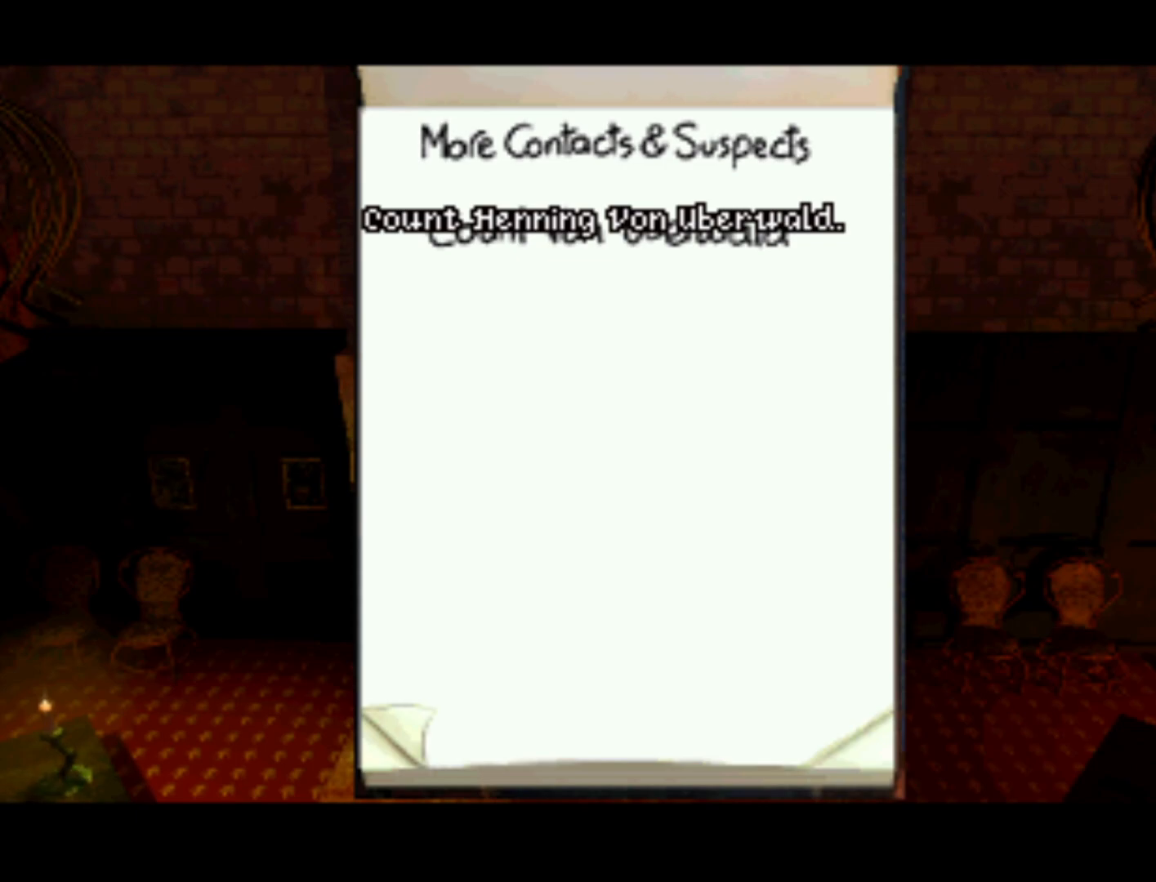
{"buttons": [], "left_stick": "center", "right_stick": "center", "events": []}
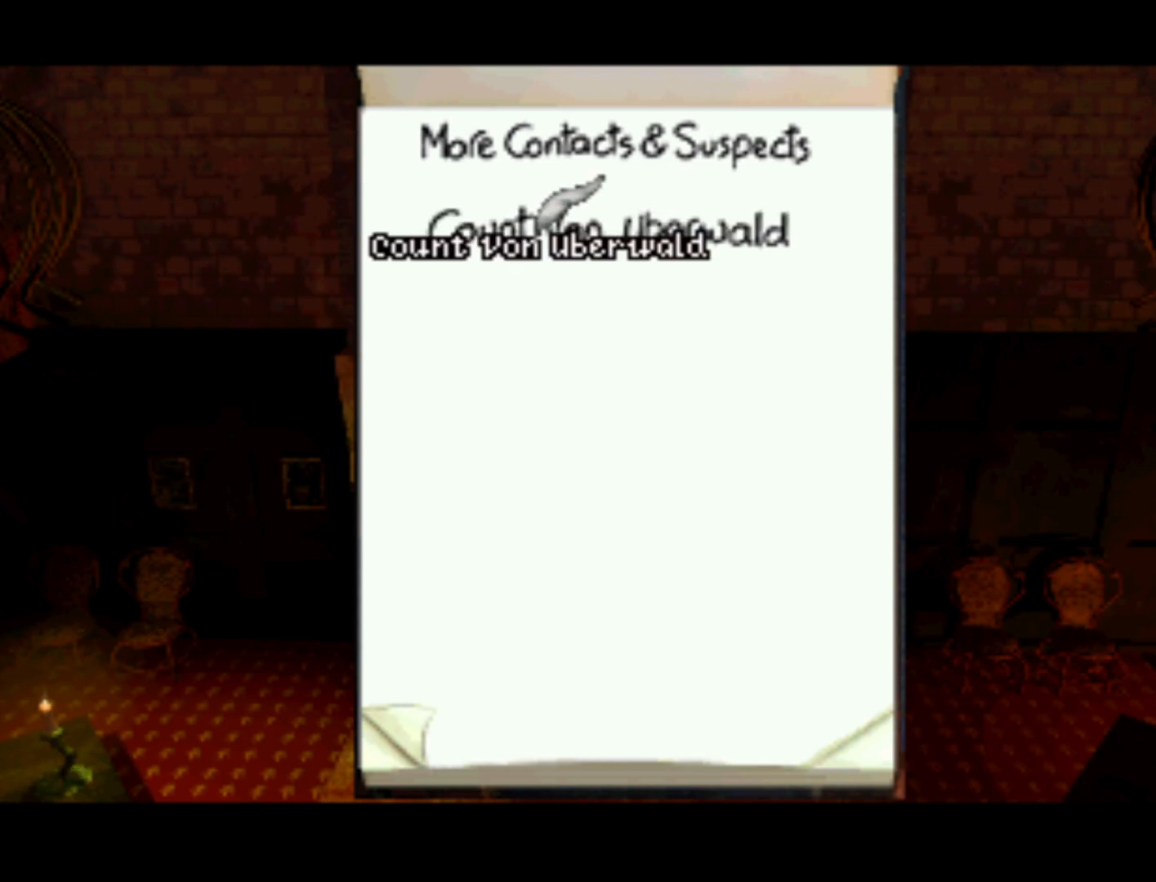
{"buttons": [], "left_stick": "center", "right_stick": "center", "events": []}
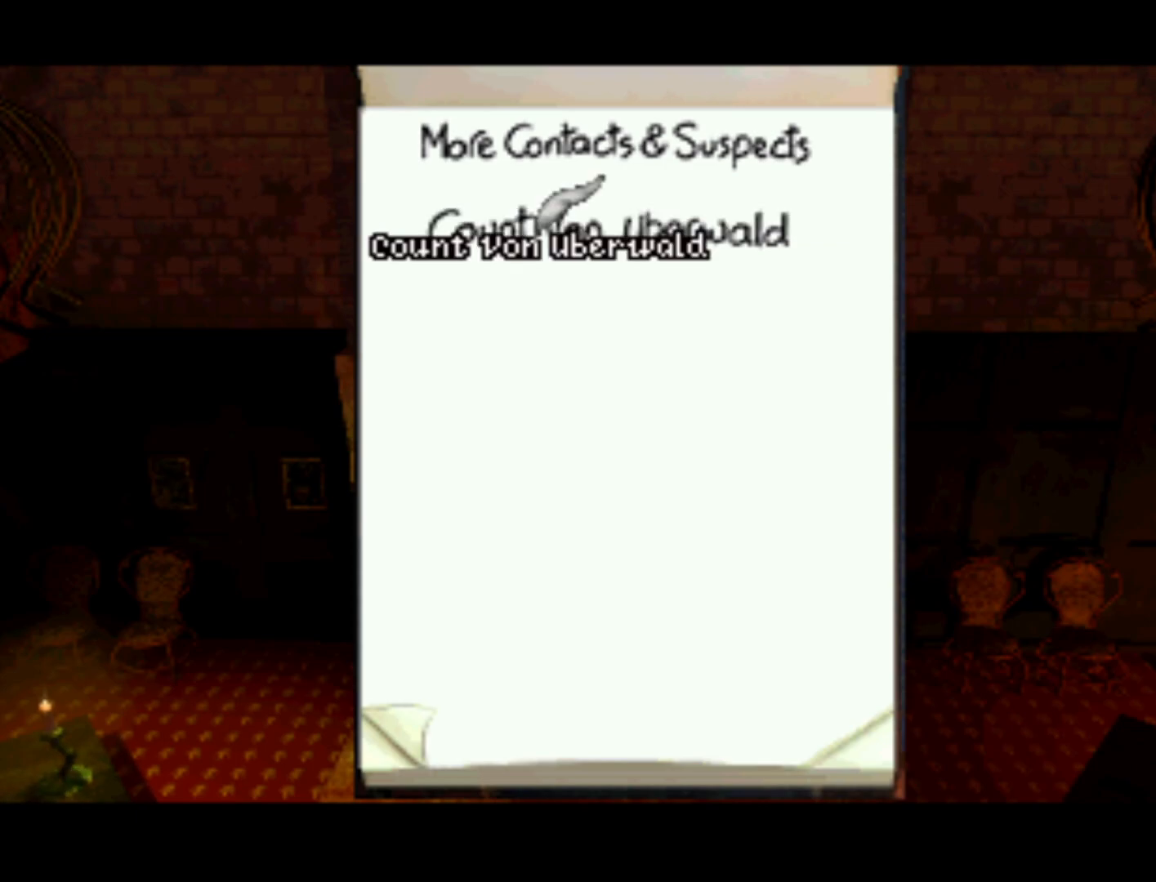
{"buttons": [], "left_stick": "center", "right_stick": "center", "events": [[167, "SQUARE", "down"], [233, "SQUARE", "up"]]}
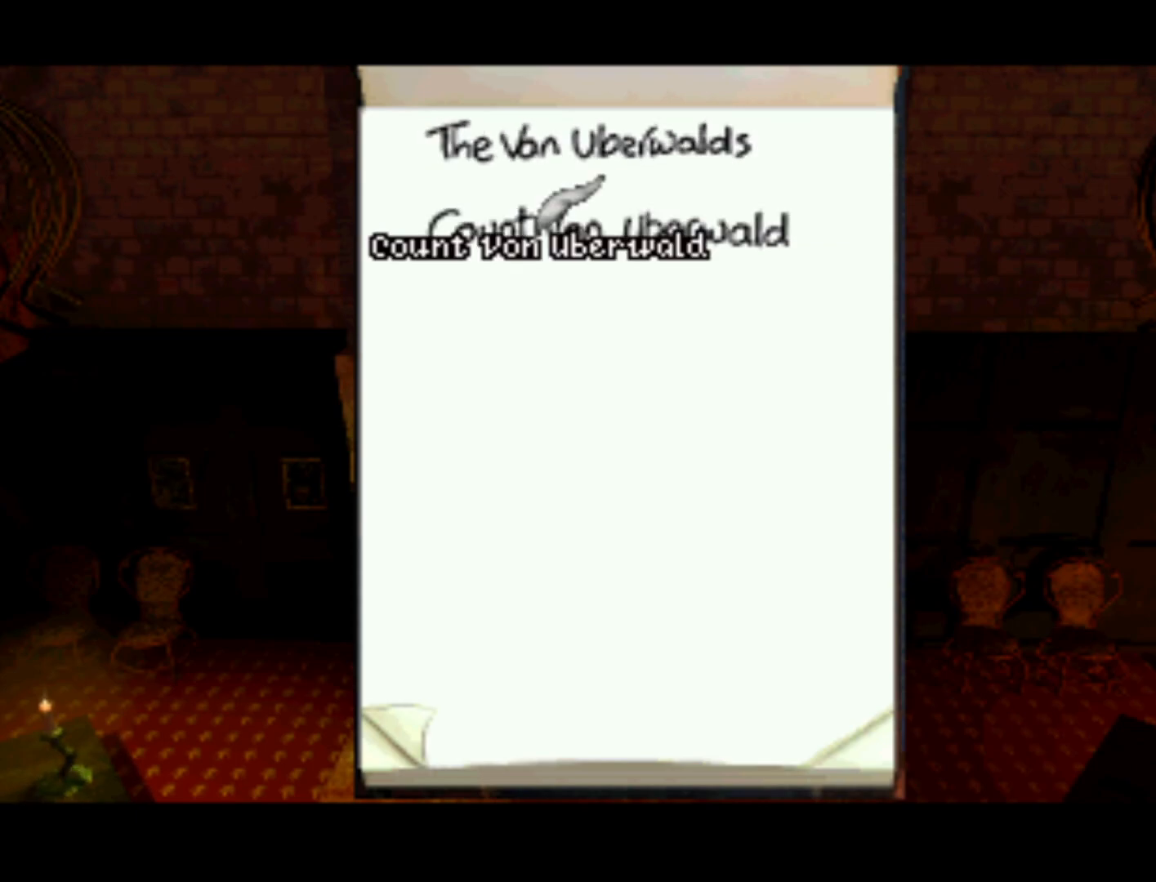
{"buttons": [], "left_stick": "center", "right_stick": "center", "events": []}
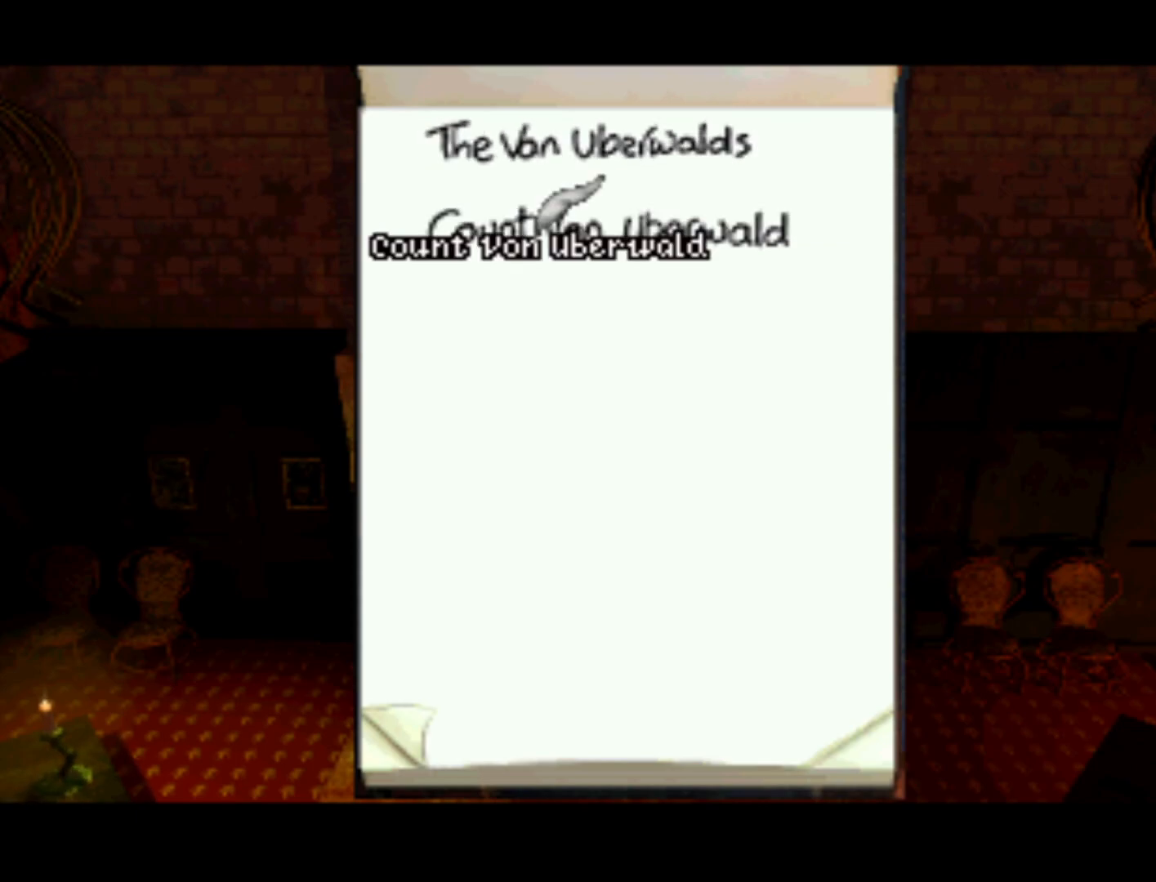
{"buttons": [], "left_stick": "center", "right_stick": "center", "events": [[67, "CROSS", "down"], [200, "CROSS", "up"]]}